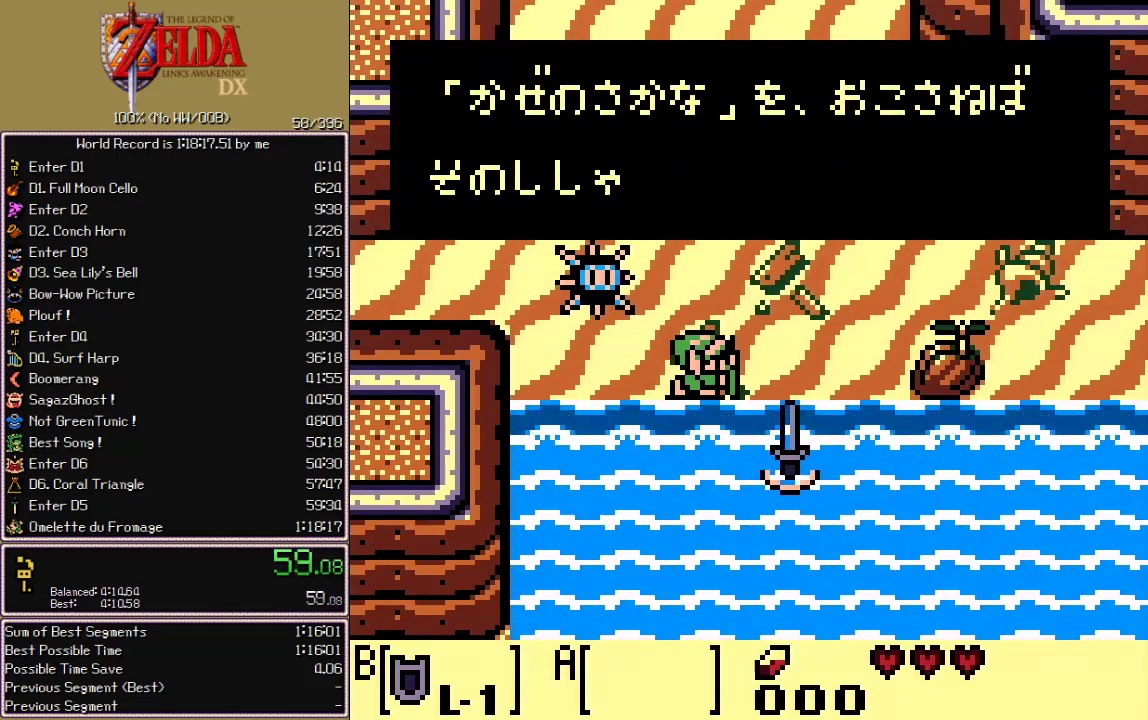
Gameplay with a controller; each line is a JSON object with the inputs held at the frame after it. "events" lists button and stick changes between this image and that frame as [ms after this image, input, new state], when the widget could be followed in between. Not read: CIRCLE CROSS L3 R3 START X.
{"buttons": ["A"], "events": [[17, "B", "down"], [67, "B", "up"], [200, "B", "down"], [250, "A", "down"], [250, "B", "up"], [300, "A", "up"], [300, "B", "down"], [417, "A", "down"], [433, "B", "up"]]}
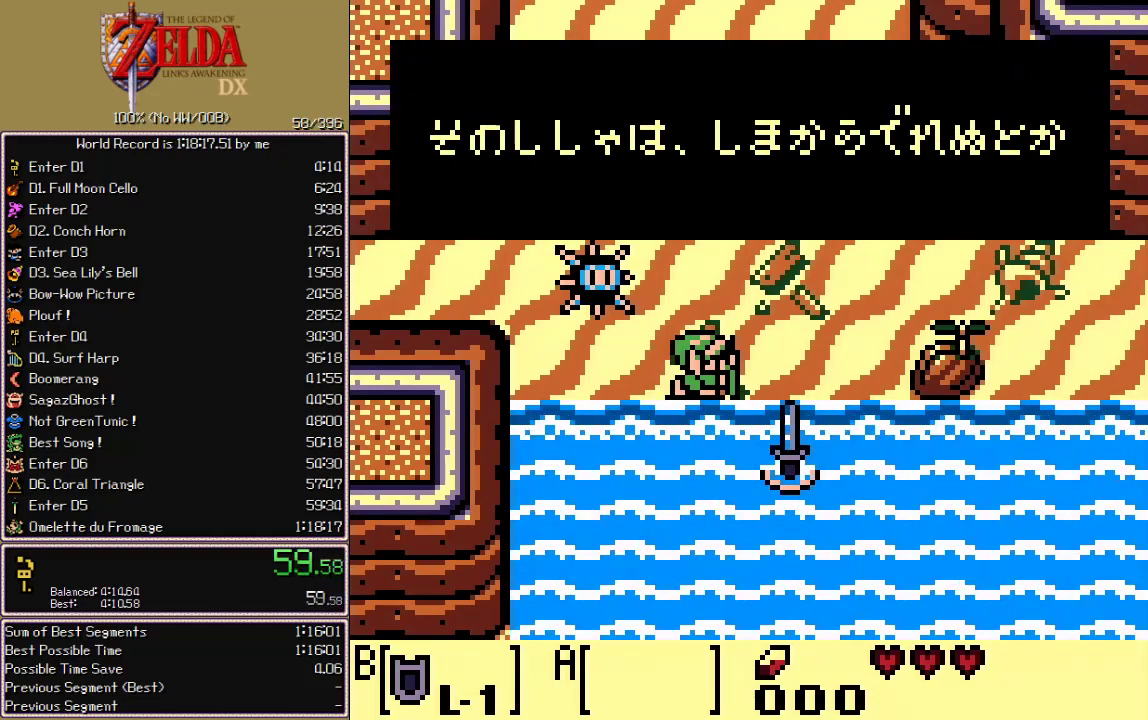
{"buttons": ["A"], "events": []}
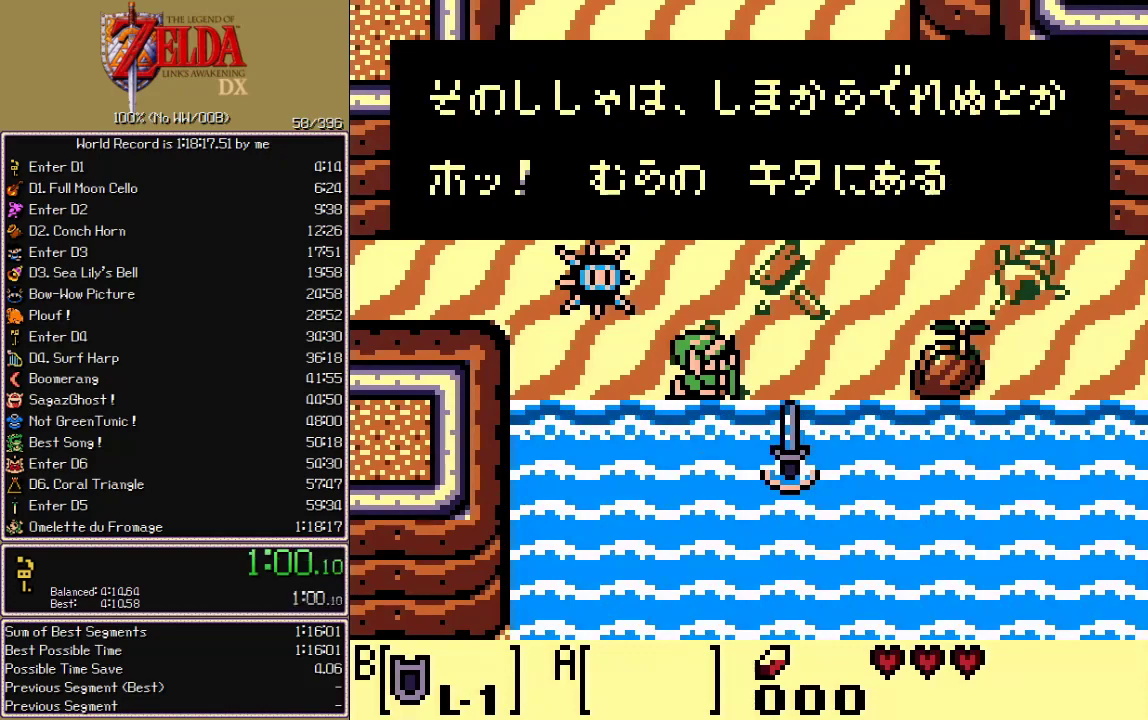
{"buttons": ["A"], "events": [[417, "A", "up"], [450, "B", "down"], [500, "A", "down"], [500, "B", "up"]]}
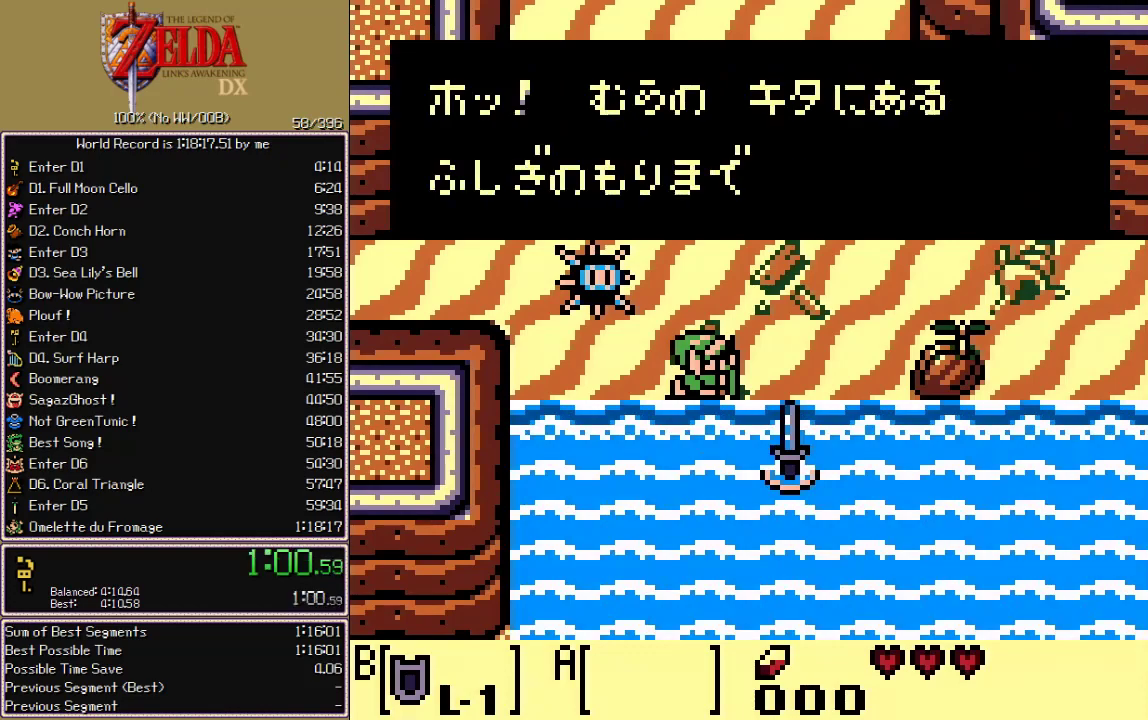
{"buttons": ["A"], "events": [[50, "A", "up"], [133, "B", "down"], [283, "A", "down"], [283, "B", "up"]]}
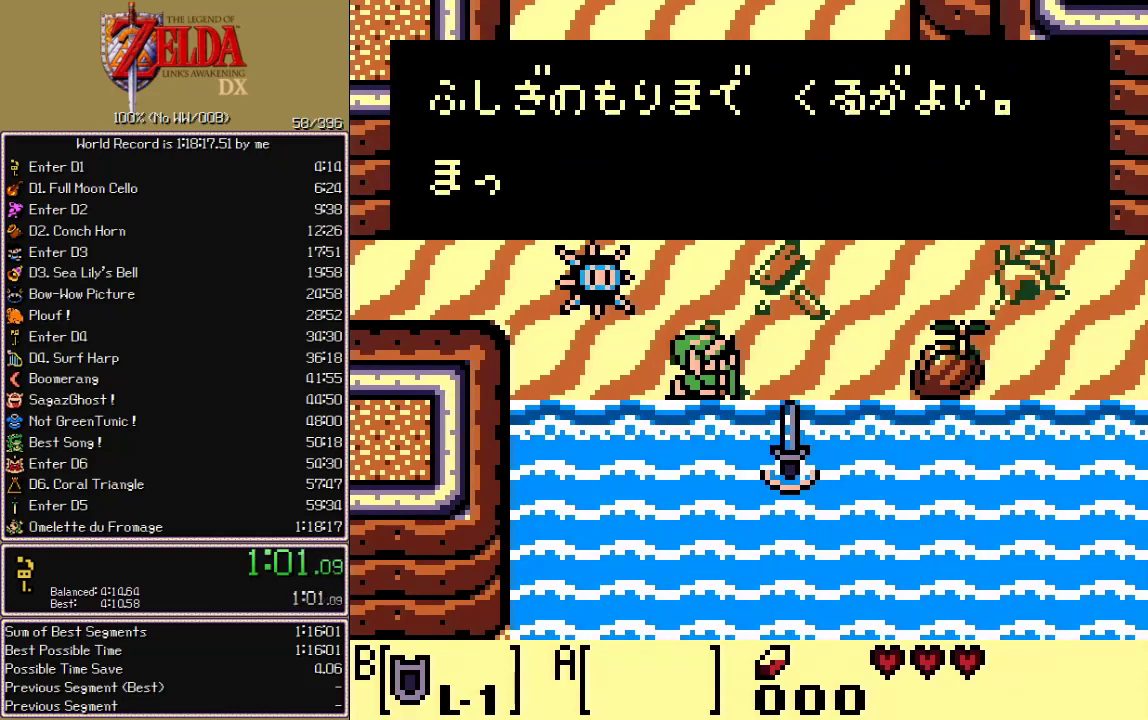
{"buttons": ["B", "DPAD_RIGHT"], "events": [[100, "A", "up"], [133, "DPAD_RIGHT", "down"], [200, "DPAD_UP", "down"], [217, "B", "down"], [350, "DPAD_UP", "up"]]}
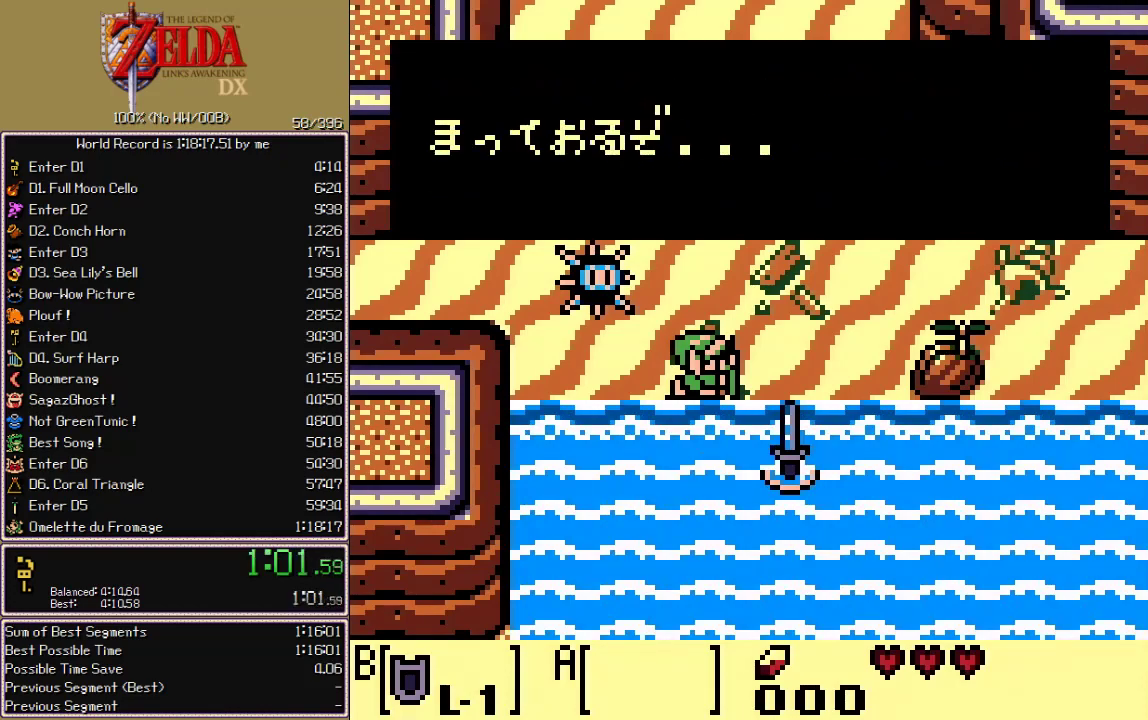
{"buttons": ["B", "DPAD_RIGHT"], "events": []}
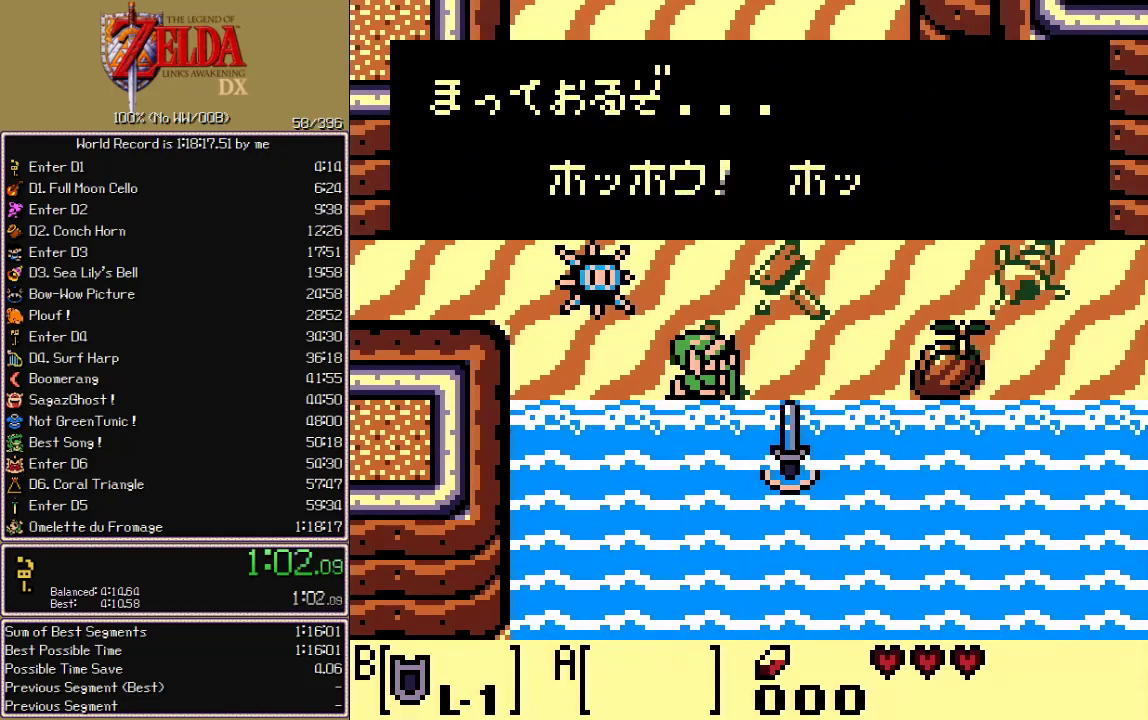
{"buttons": ["B", "DPAD_RIGHT"], "events": [[217, "A", "down"], [283, "A", "up"]]}
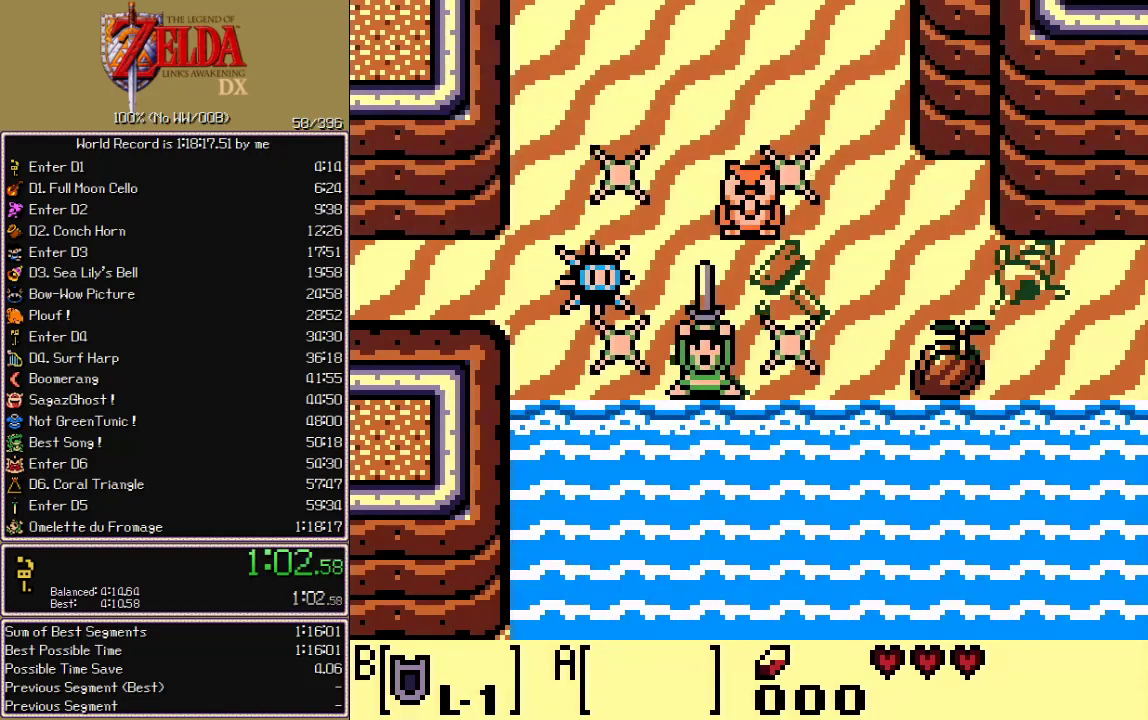
{"buttons": [], "events": [[117, "B", "up"], [233, "DPAD_RIGHT", "up"]]}
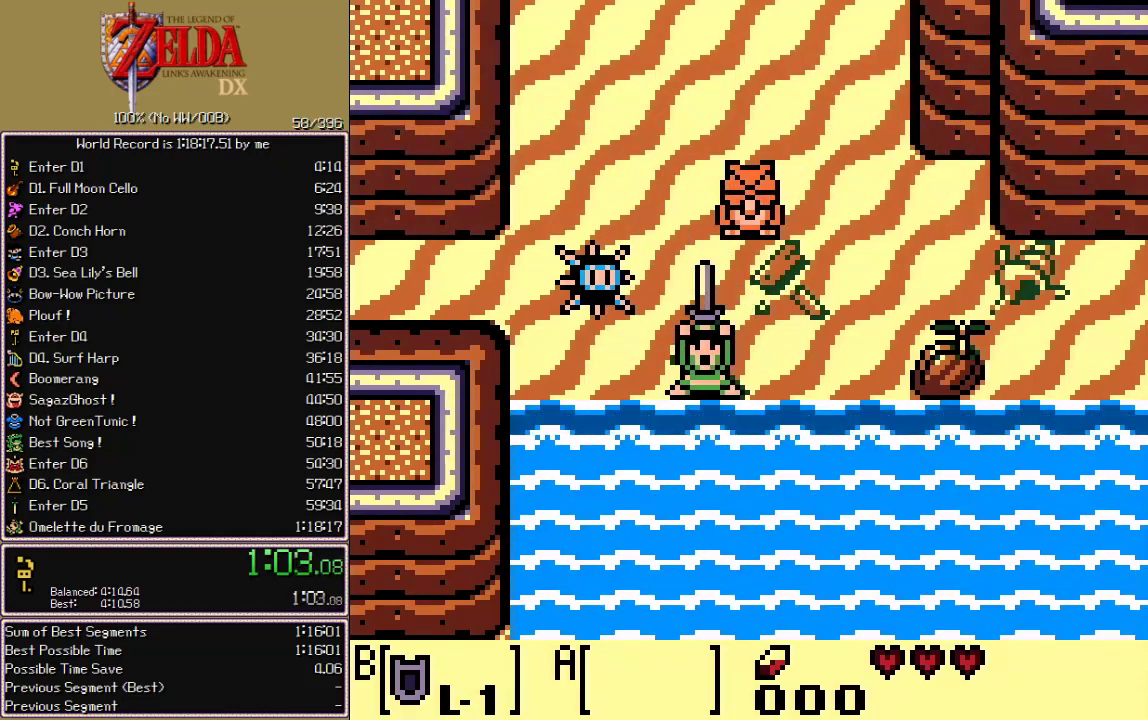
{"buttons": [], "events": []}
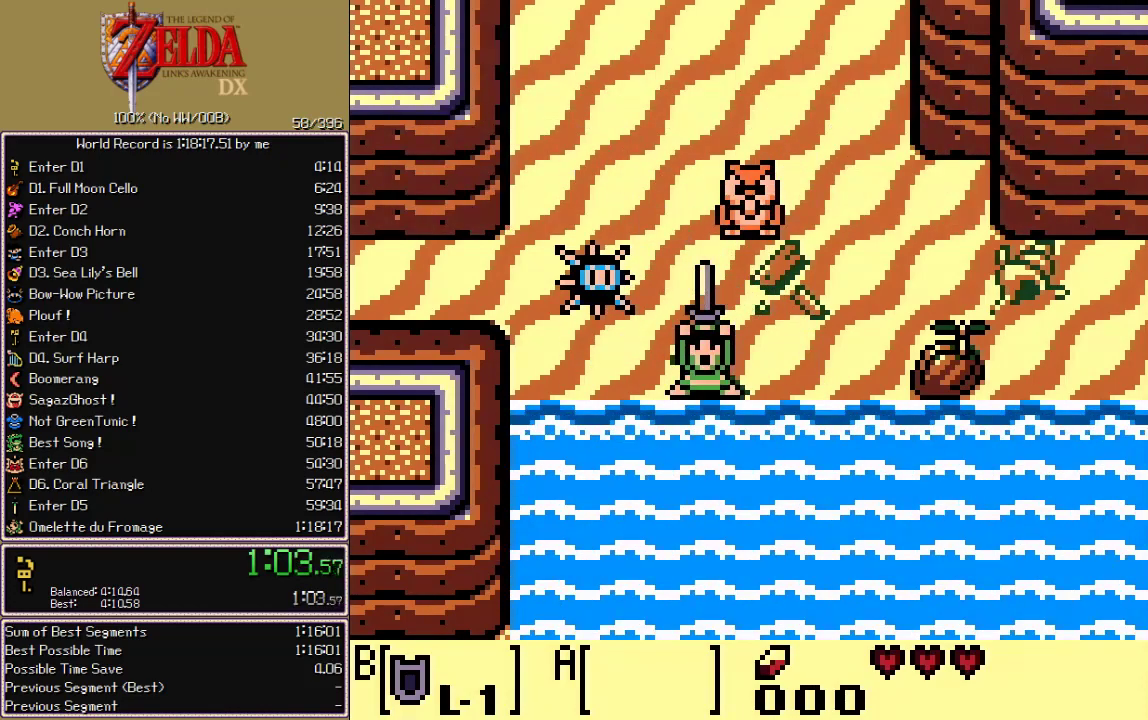
{"buttons": [], "events": []}
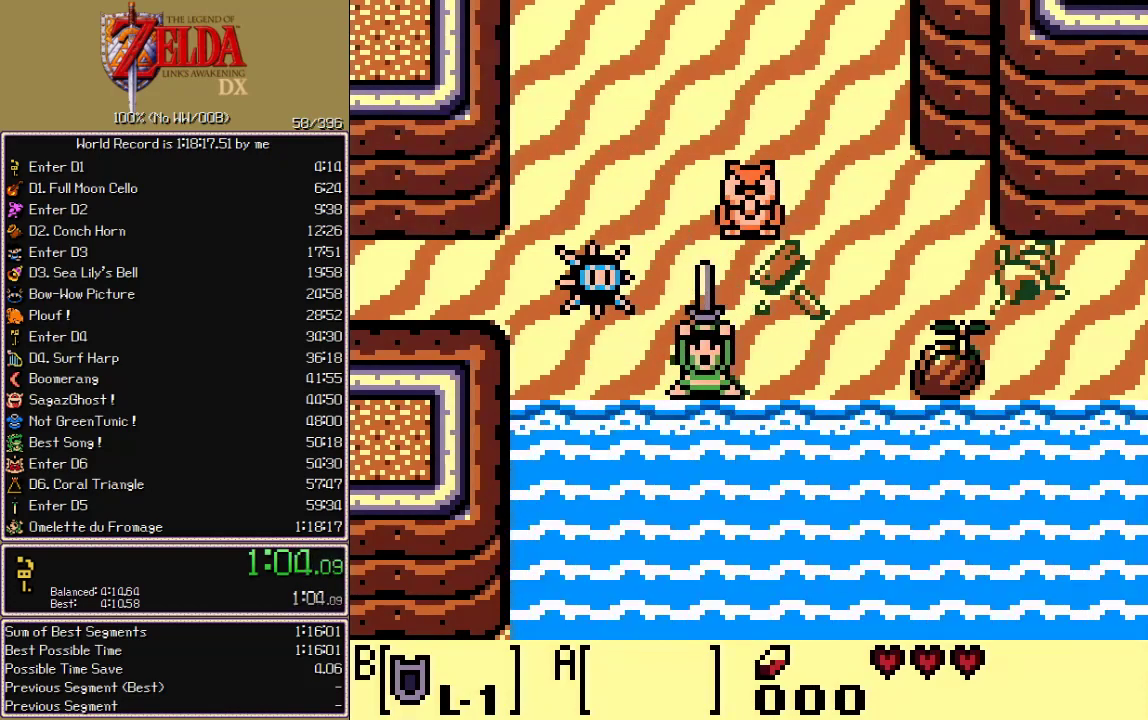
{"buttons": ["A"], "events": [[283, "A", "down"]]}
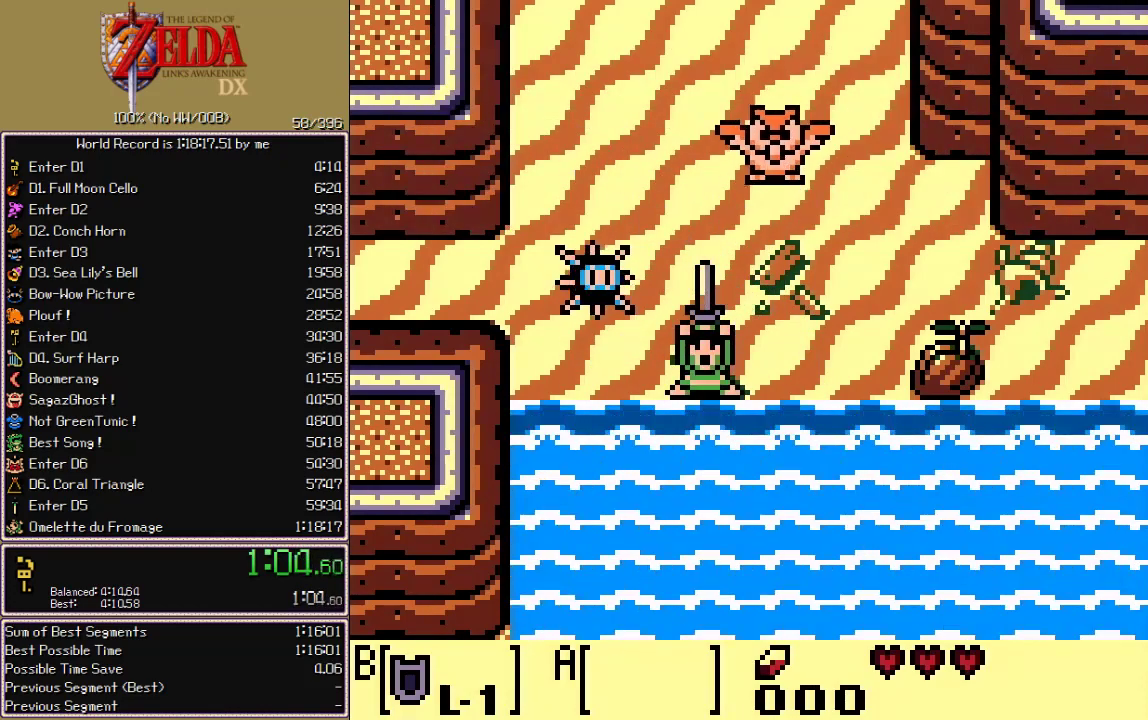
{"buttons": ["A"], "events": []}
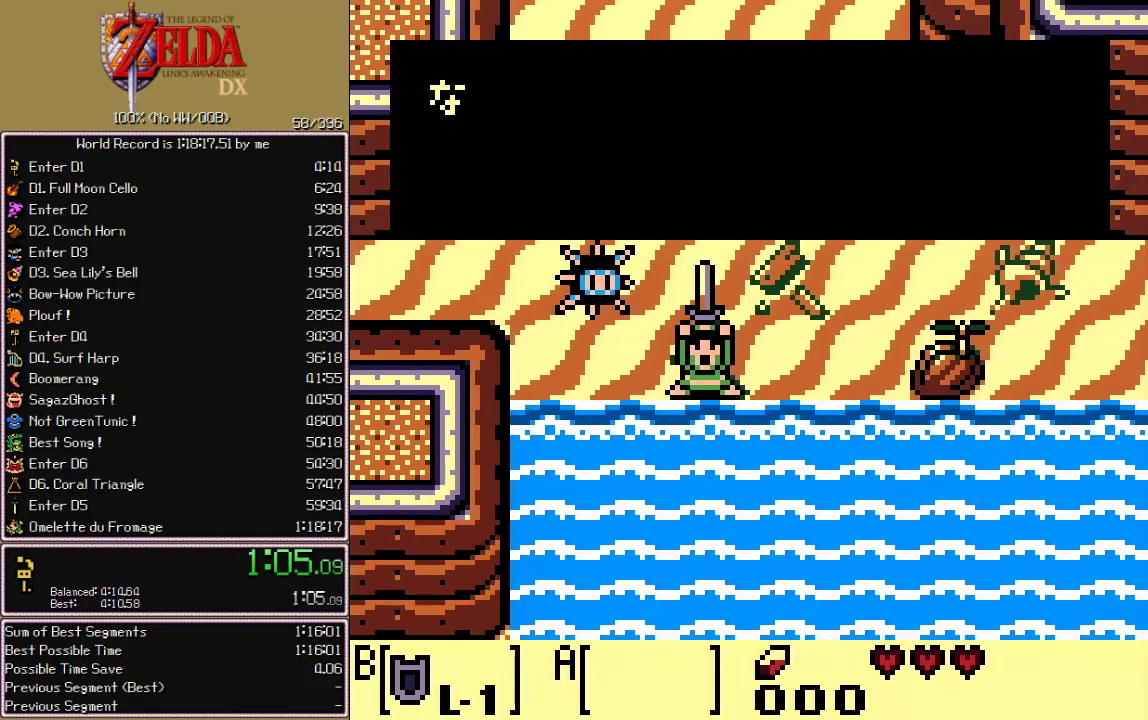
{"buttons": ["A"], "events": []}
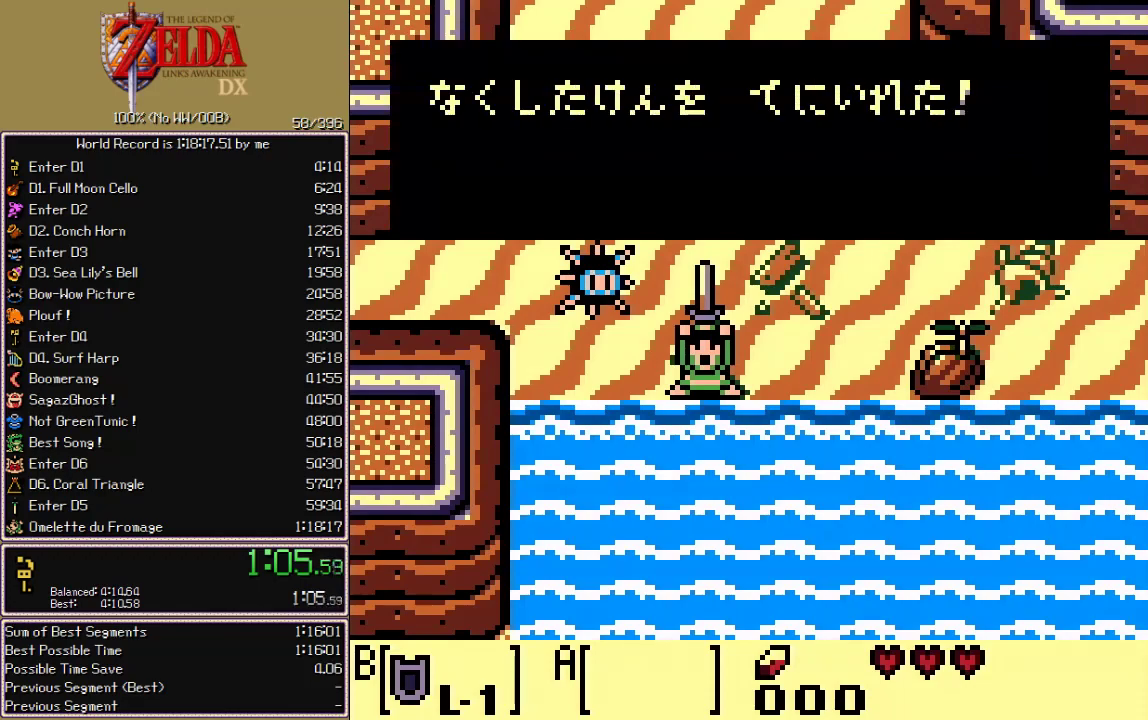
{"buttons": ["A"]}
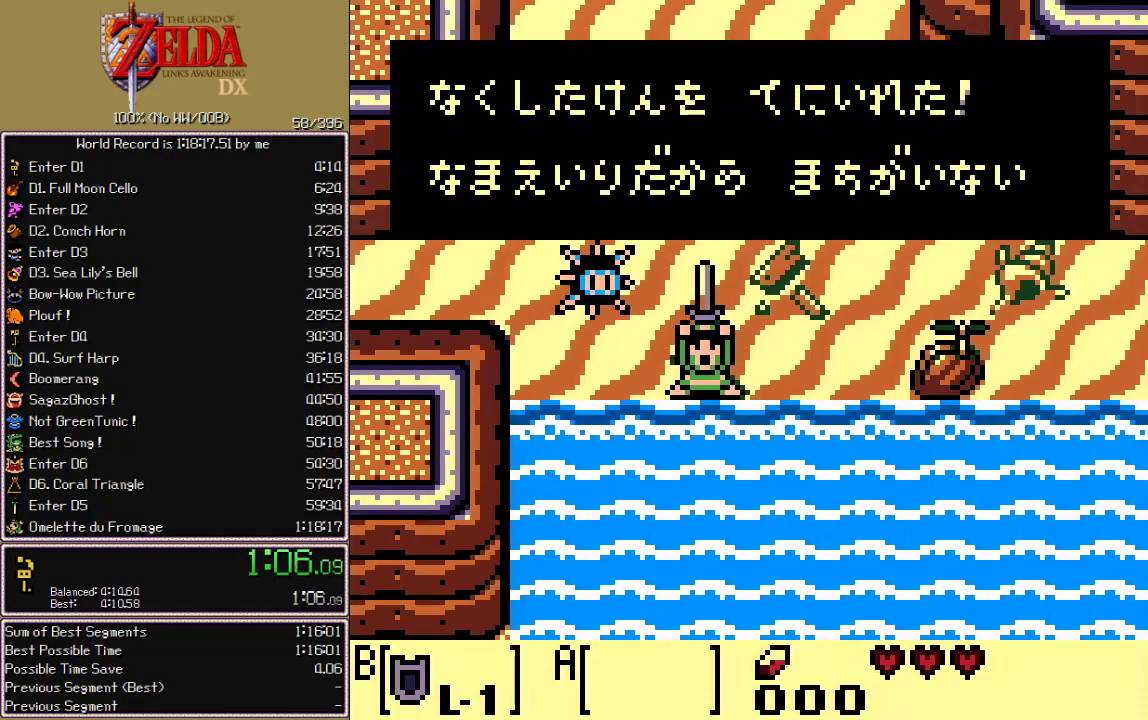
{"buttons": ["DPAD_UP", "DPAD_LEFT"]}
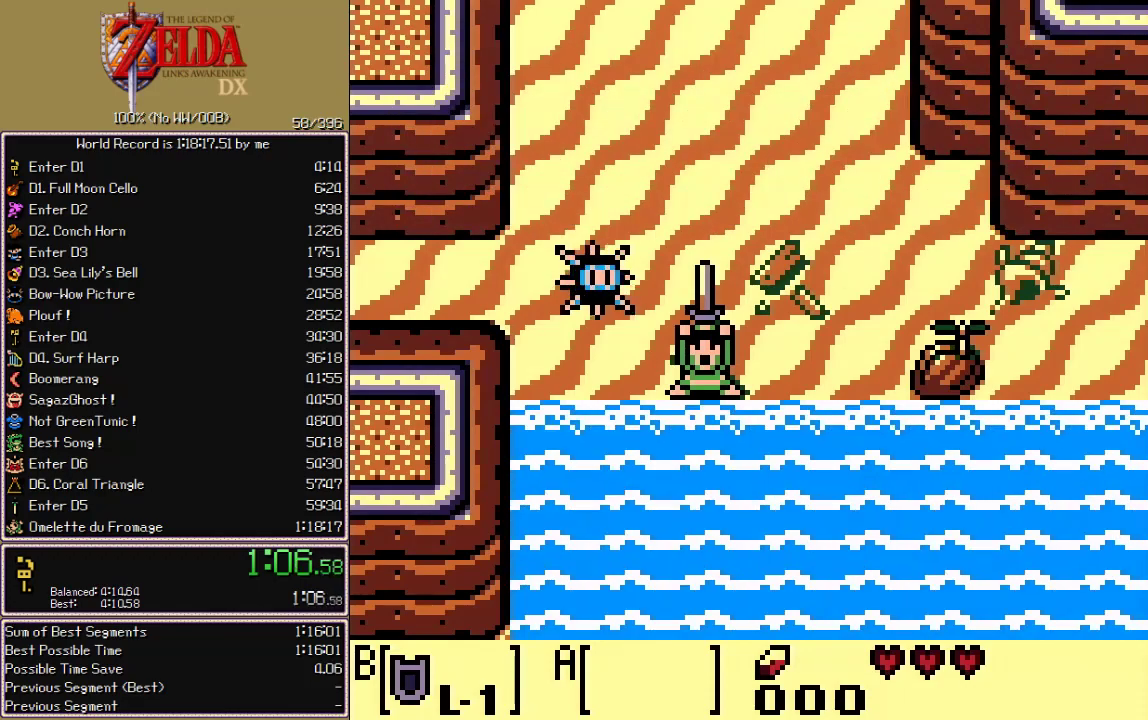
{"buttons": ["DPAD_UP", "DPAD_LEFT"], "events": []}
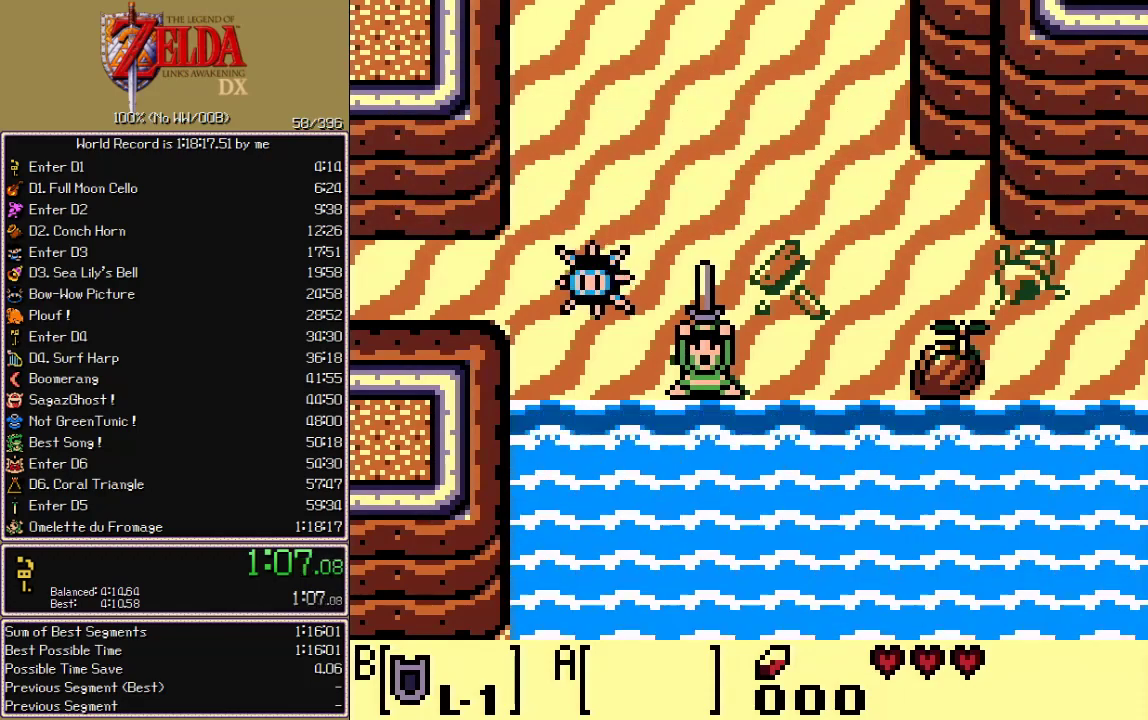
{"buttons": [], "events": [[433, "DPAD_UP", "up"], [450, "DPAD_LEFT", "up"]]}
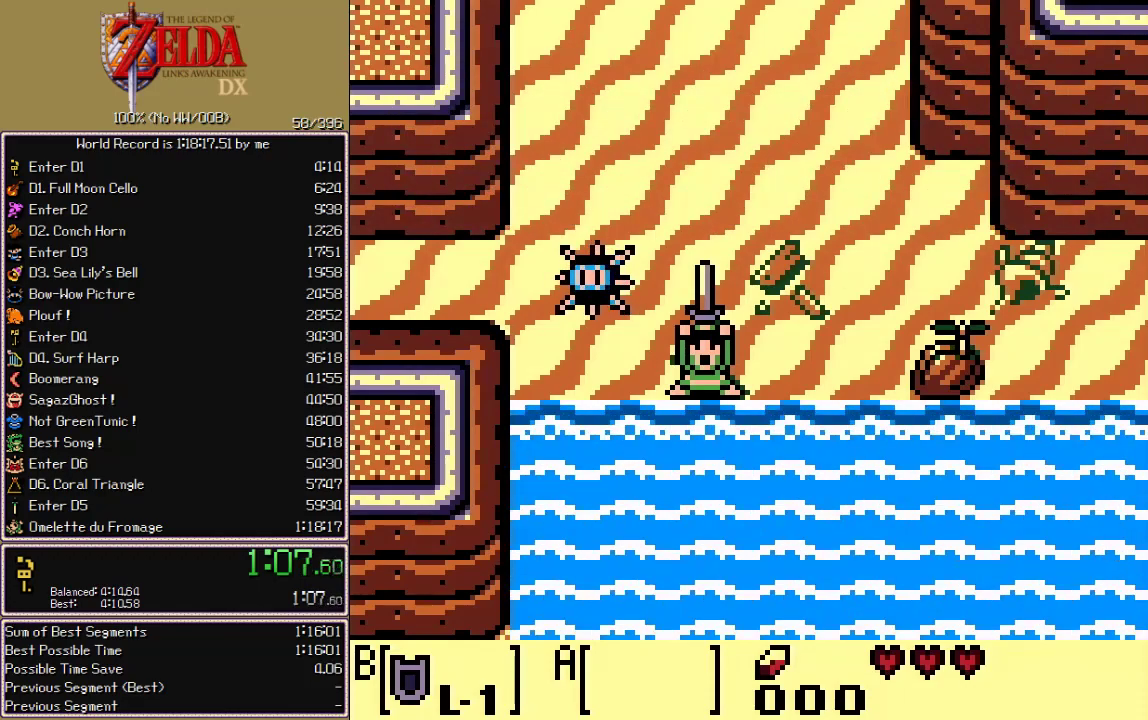
{"buttons": [], "events": []}
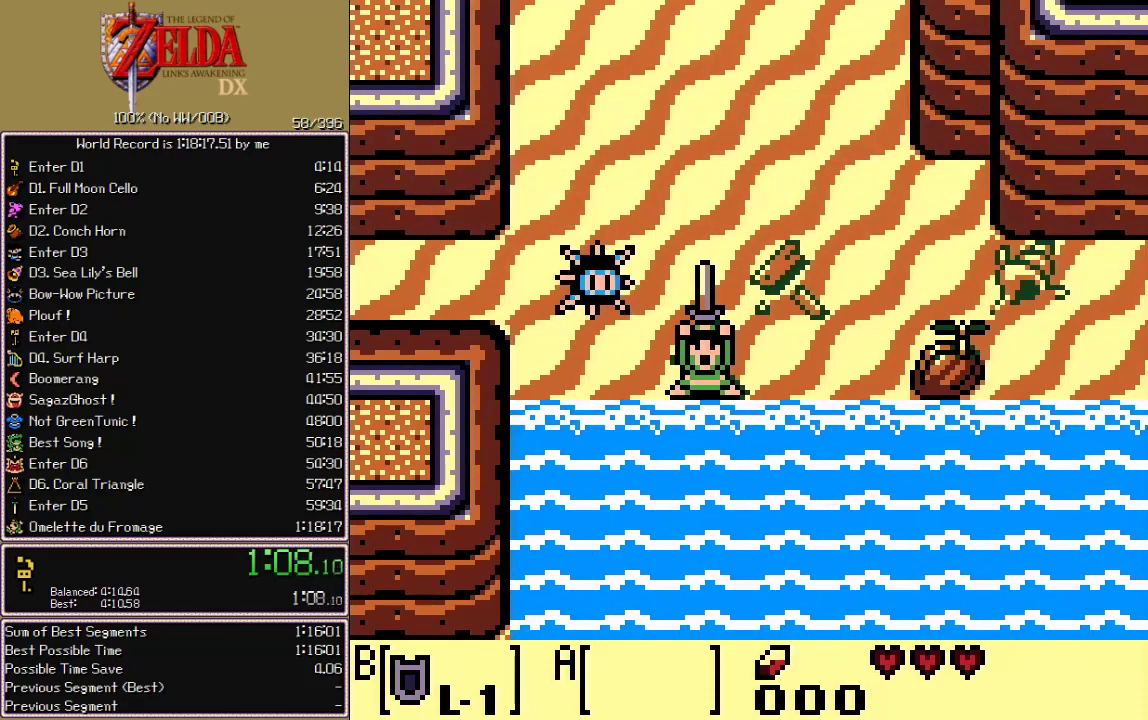
{"buttons": [], "events": []}
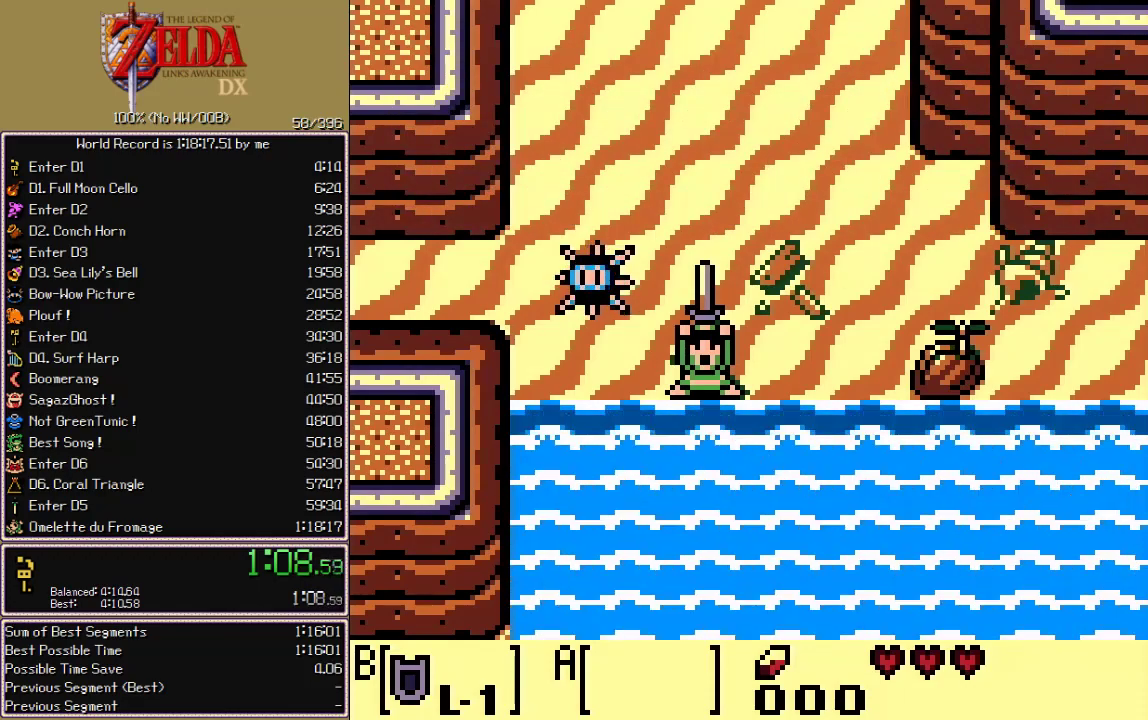
{"buttons": [], "events": []}
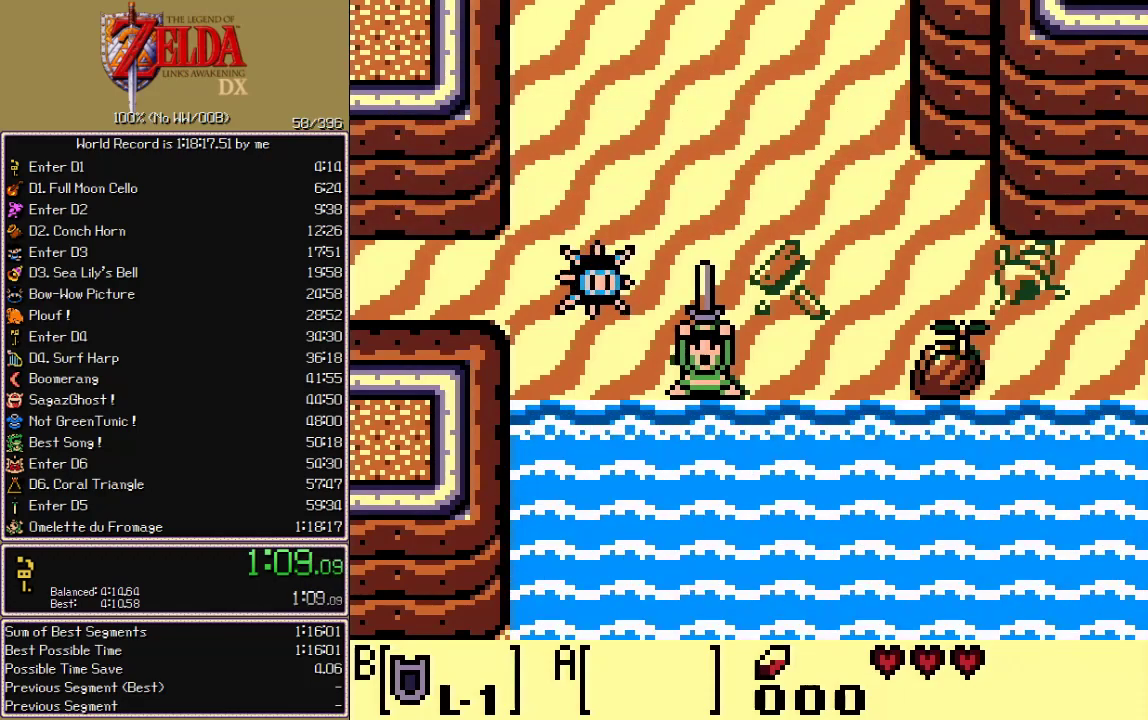
{"buttons": ["DPAD_UP", "DPAD_LEFT"], "events": [[233, "DPAD_LEFT", "down"], [283, "DPAD_UP", "down"]]}
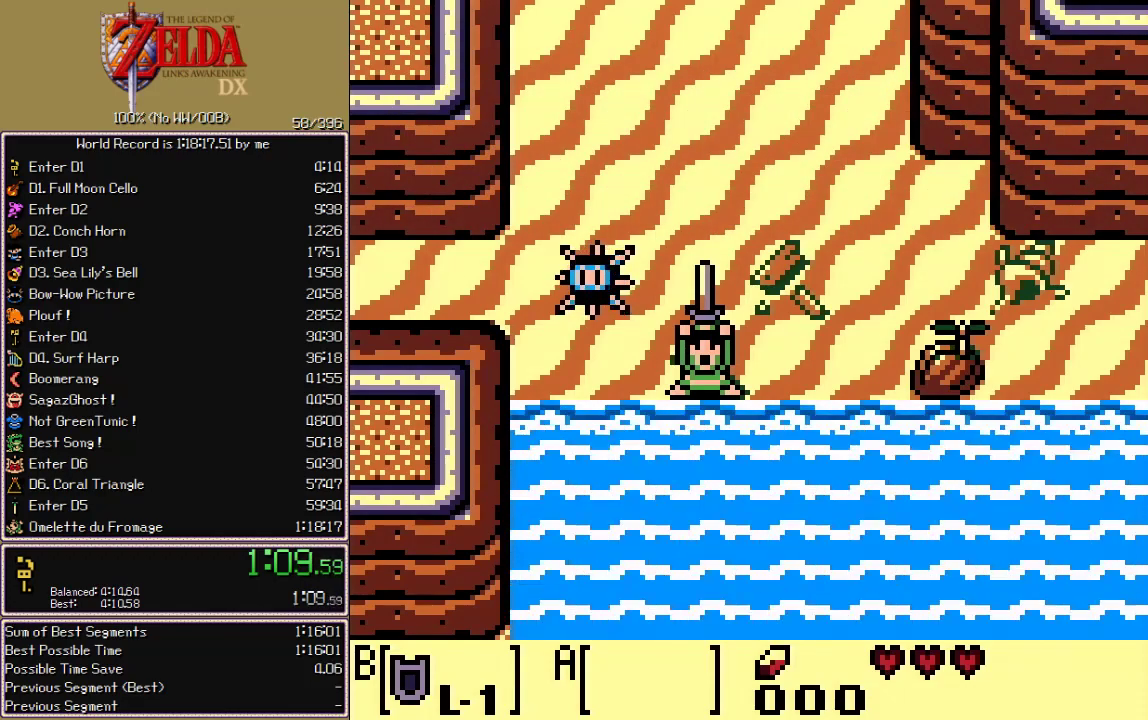
{"buttons": ["B", "DPAD_UP", "DPAD_LEFT"], "events": [[450, "B", "down"]]}
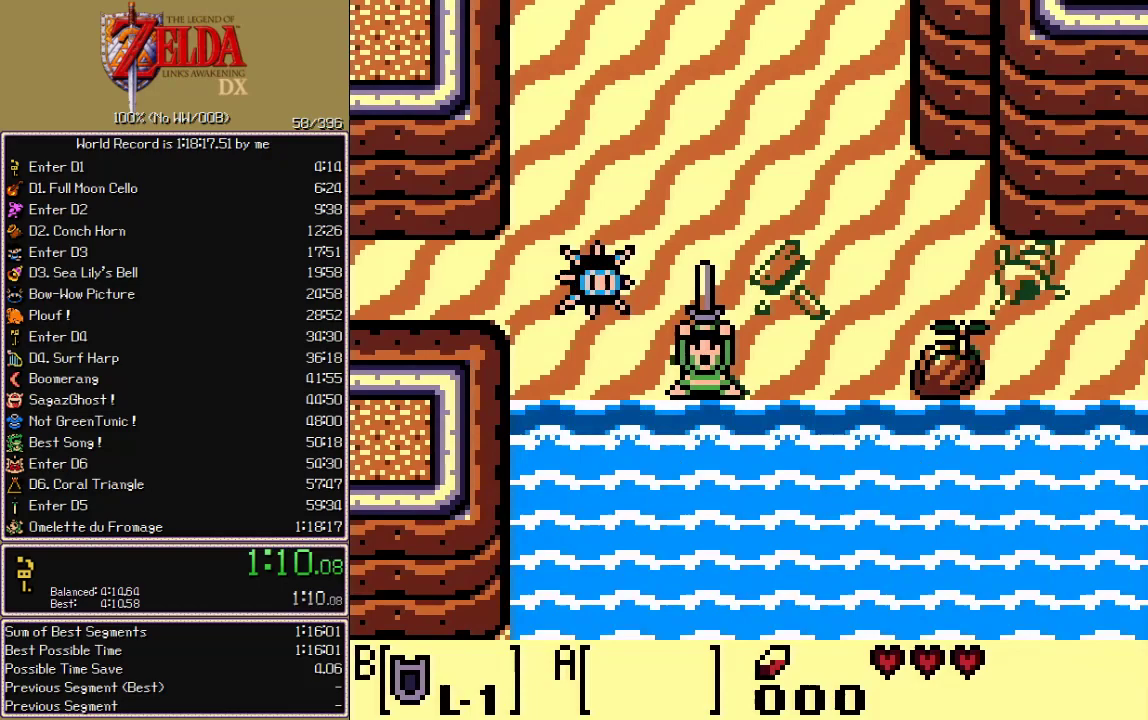
{"buttons": ["B", "DPAD_UP", "DPAD_LEFT"], "events": []}
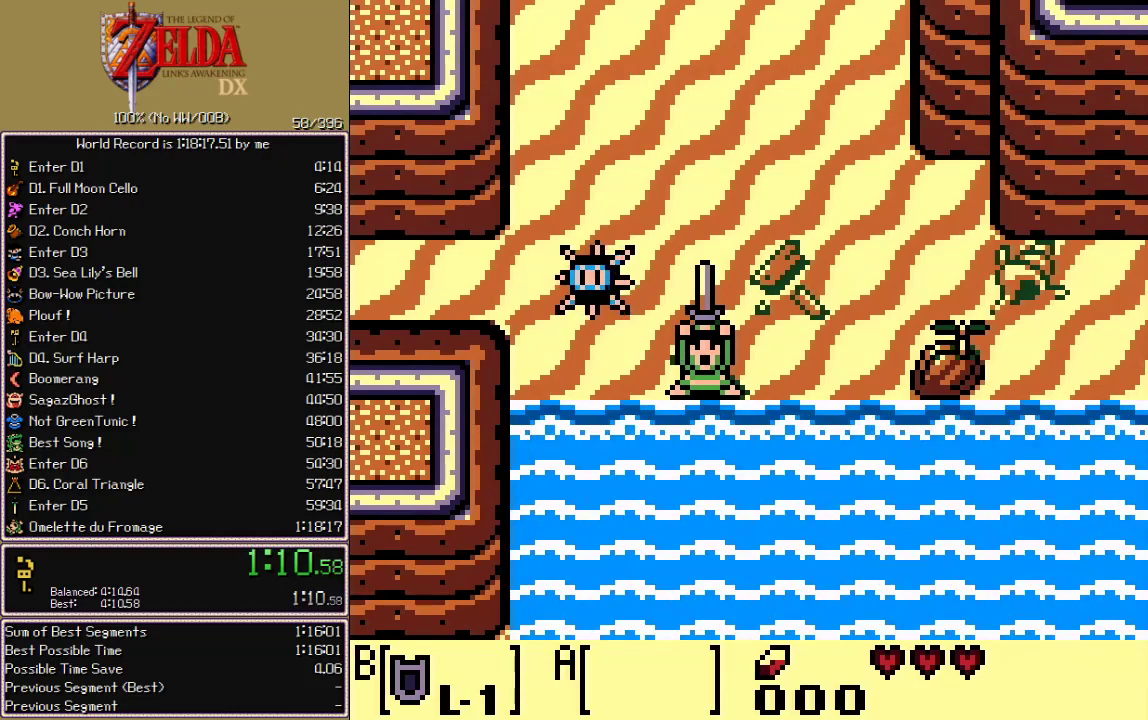
{"buttons": ["B", "DPAD_UP", "DPAD_LEFT"], "events": []}
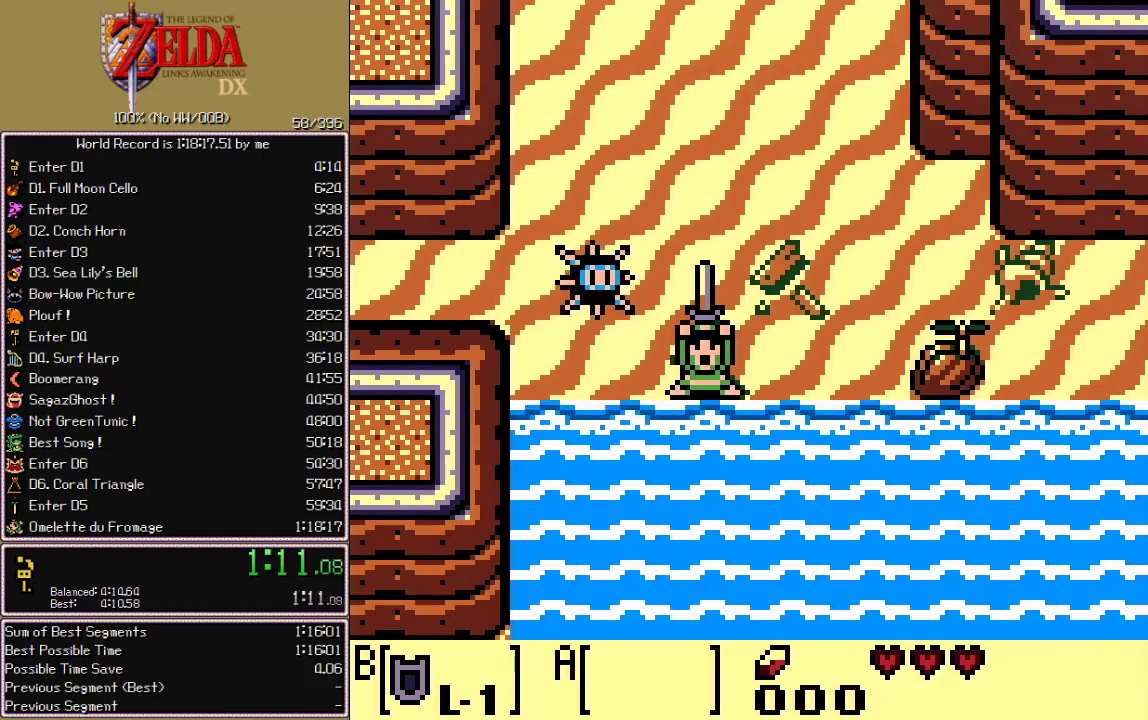
{"buttons": ["B", "DPAD_UP", "DPAD_LEFT"], "events": []}
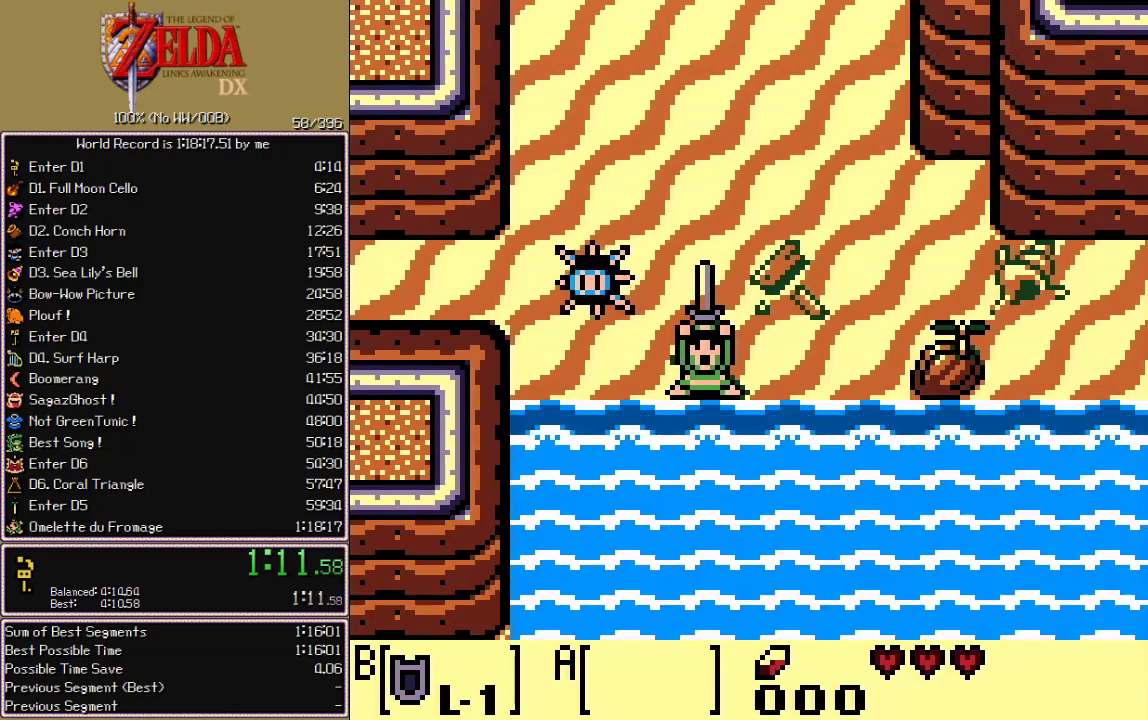
{"buttons": ["B", "DPAD_UP", "DPAD_LEFT"], "events": []}
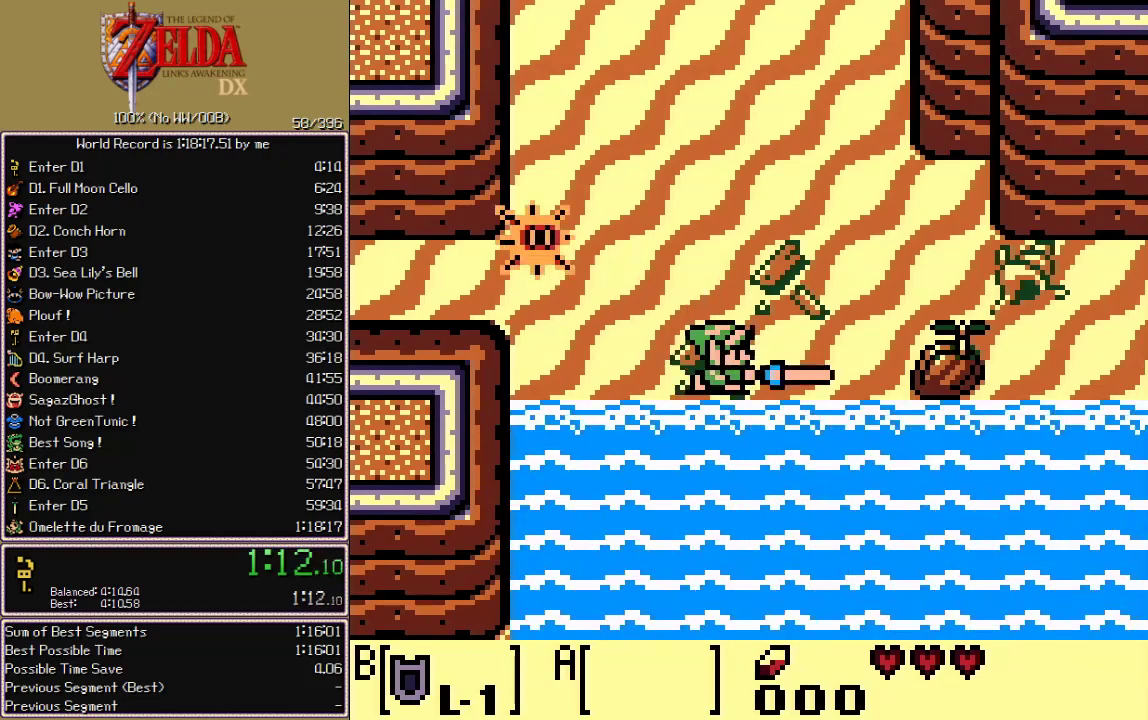
{"buttons": ["B", "DPAD_UP", "DPAD_LEFT"], "events": []}
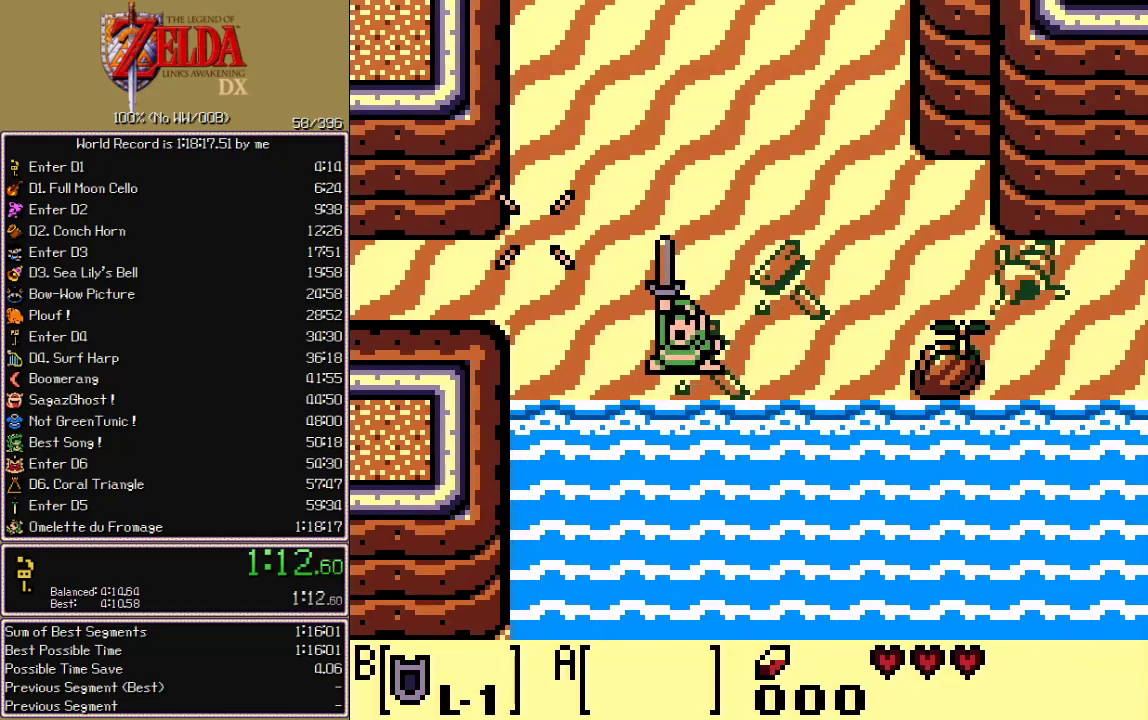
{"buttons": ["B", "DPAD_UP", "DPAD_LEFT"], "events": []}
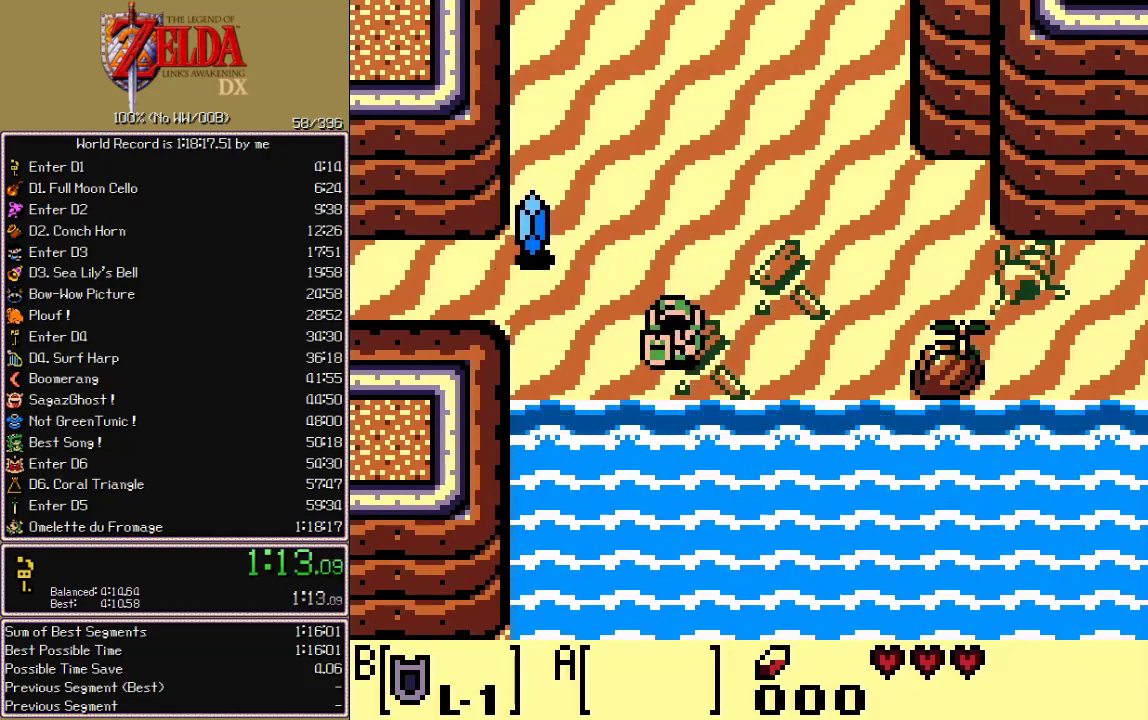
{"buttons": ["B", "DPAD_UP", "DPAD_LEFT"], "events": [[217, "B", "up"], [300, "B", "down"]]}
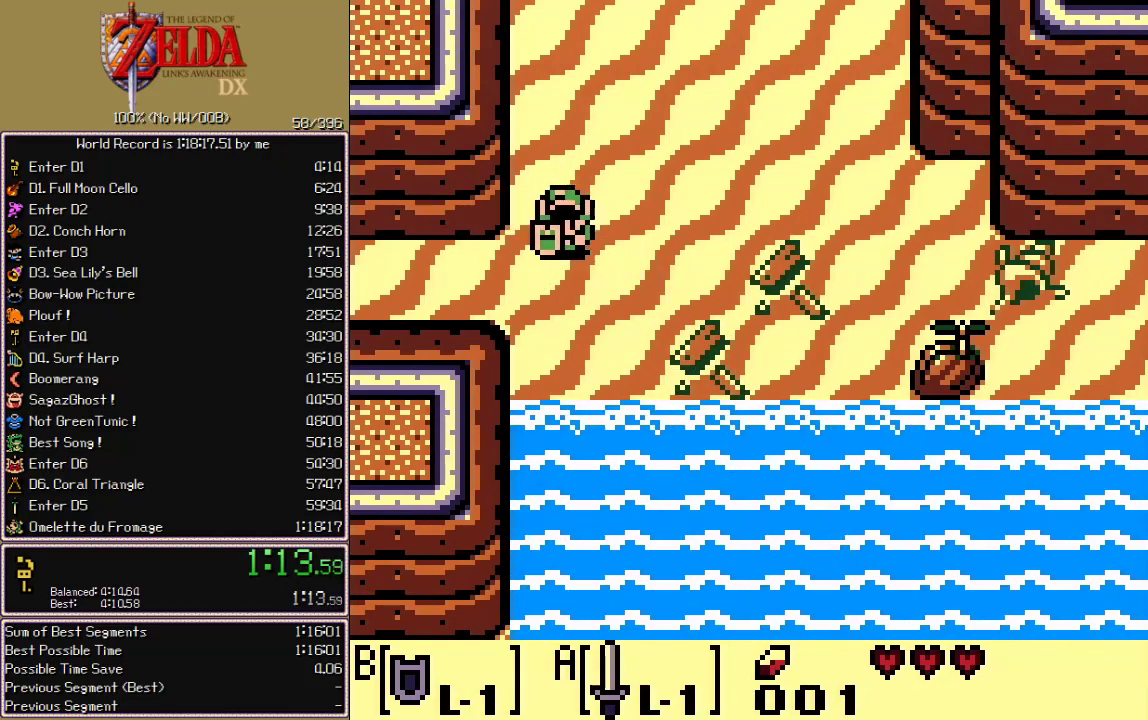
{"buttons": ["B", "DPAD_UP"], "events": [[67, "DPAD_LEFT", "up"]]}